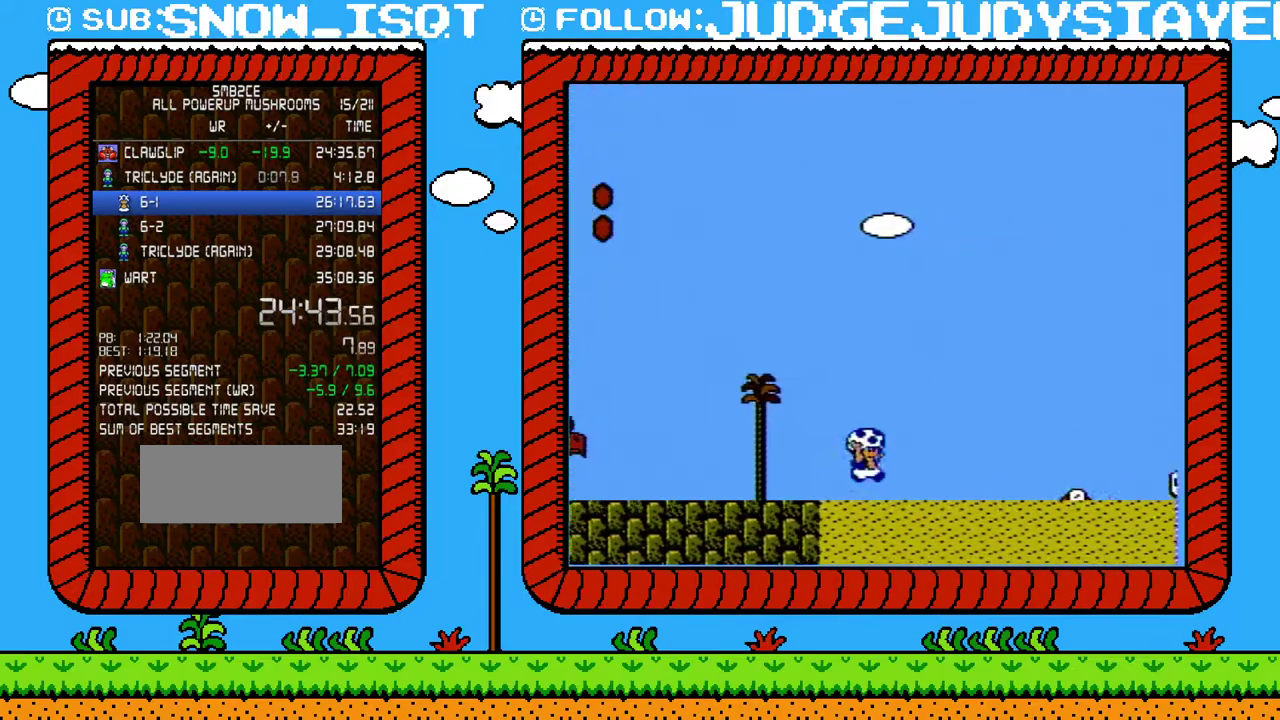
Gameplay with a controller (Nintendo layout); each line is a JSON object with the inputs held at the frame after it. "events" lists button and stick changes between this image and that frame as [ms after this image, input, new state], when the widget could be followed in between. Not read: L3 R3.
{"buttons": ["B", "DPAD_RIGHT"], "events": [[67, "A", "down"], [233, "A", "up"]]}
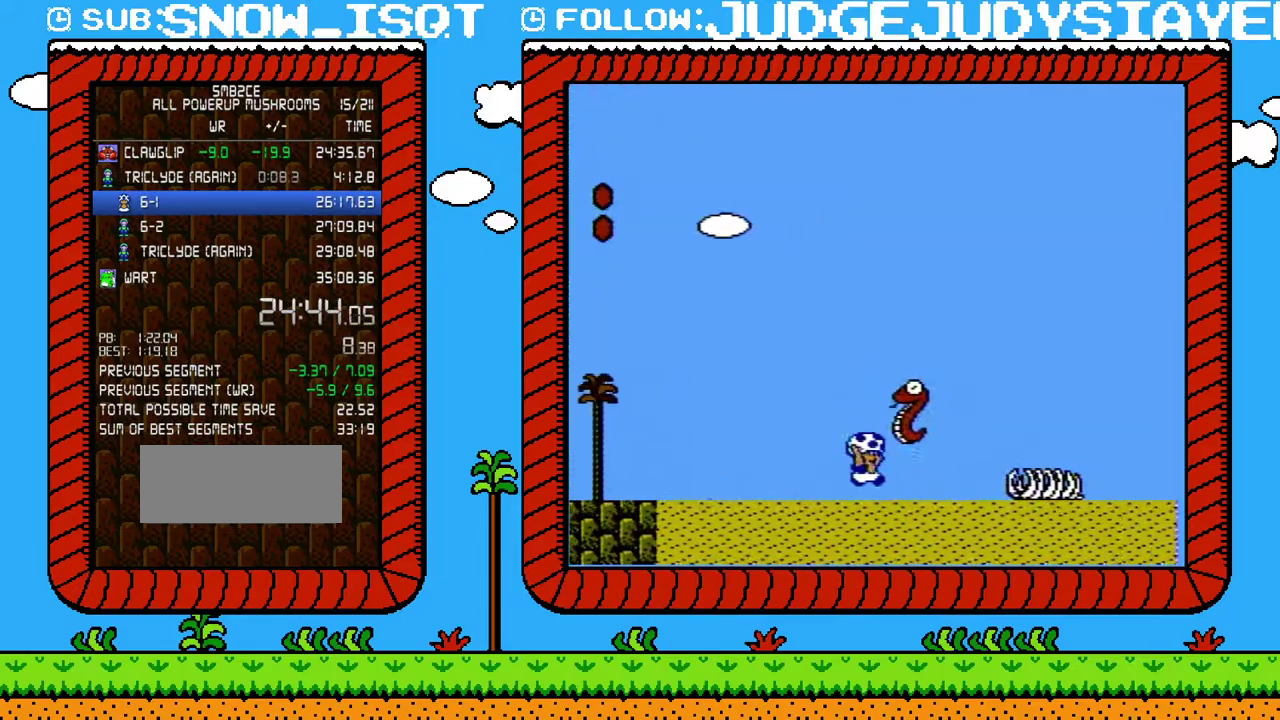
{"buttons": ["B", "DPAD_RIGHT"], "events": [[250, "A", "down"], [317, "A", "up"]]}
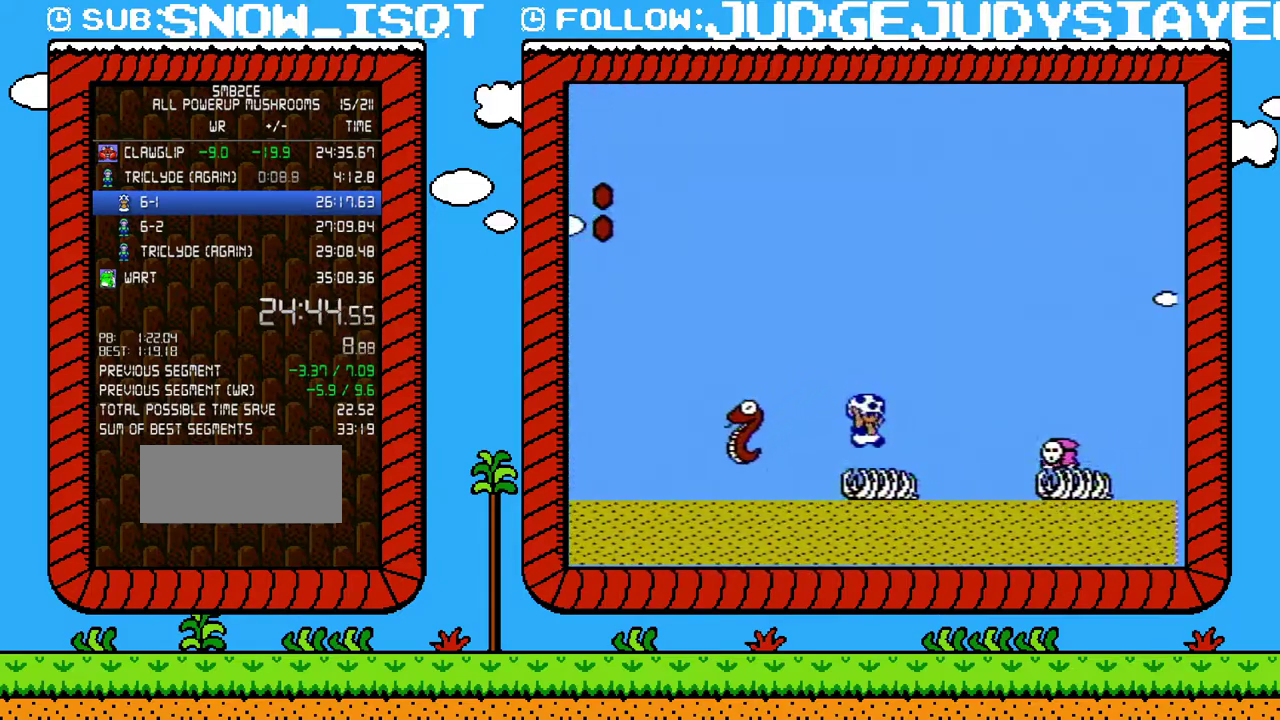
{"buttons": ["B", "DPAD_RIGHT"], "events": [[167, "A", "down"], [317, "A", "up"]]}
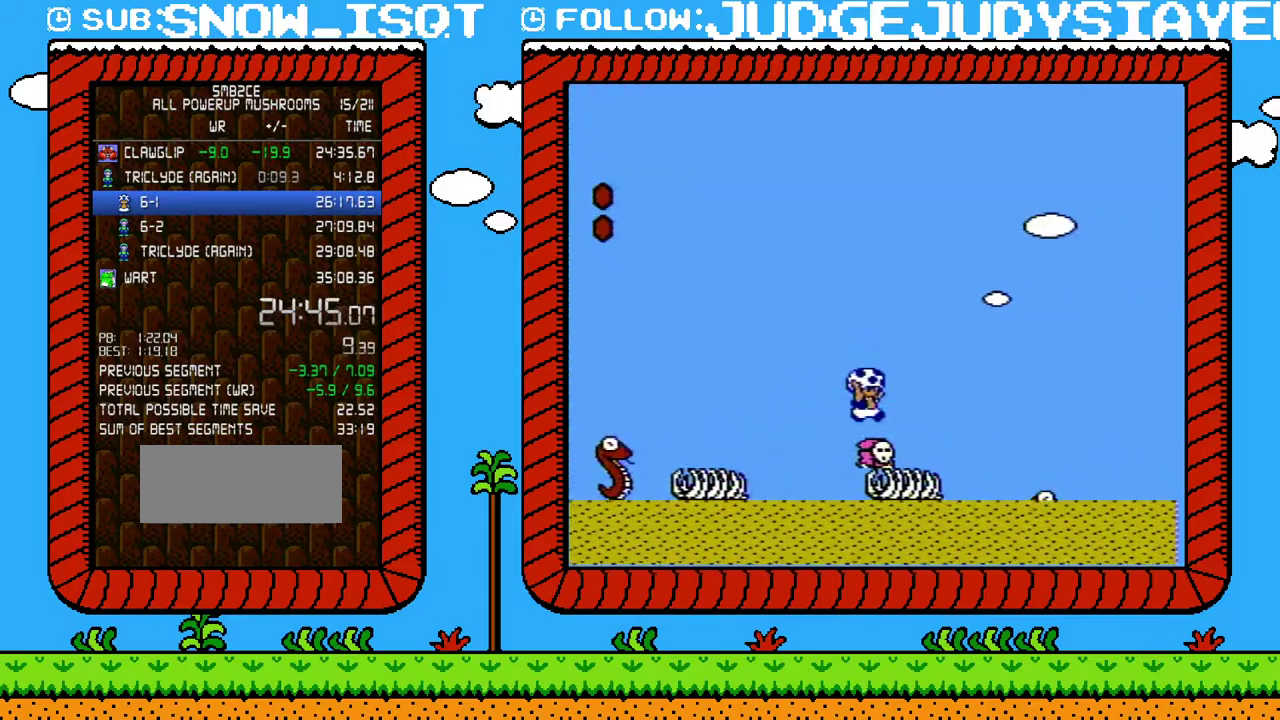
{"buttons": ["A", "B", "DPAD_RIGHT"], "events": [[200, "A", "down"]]}
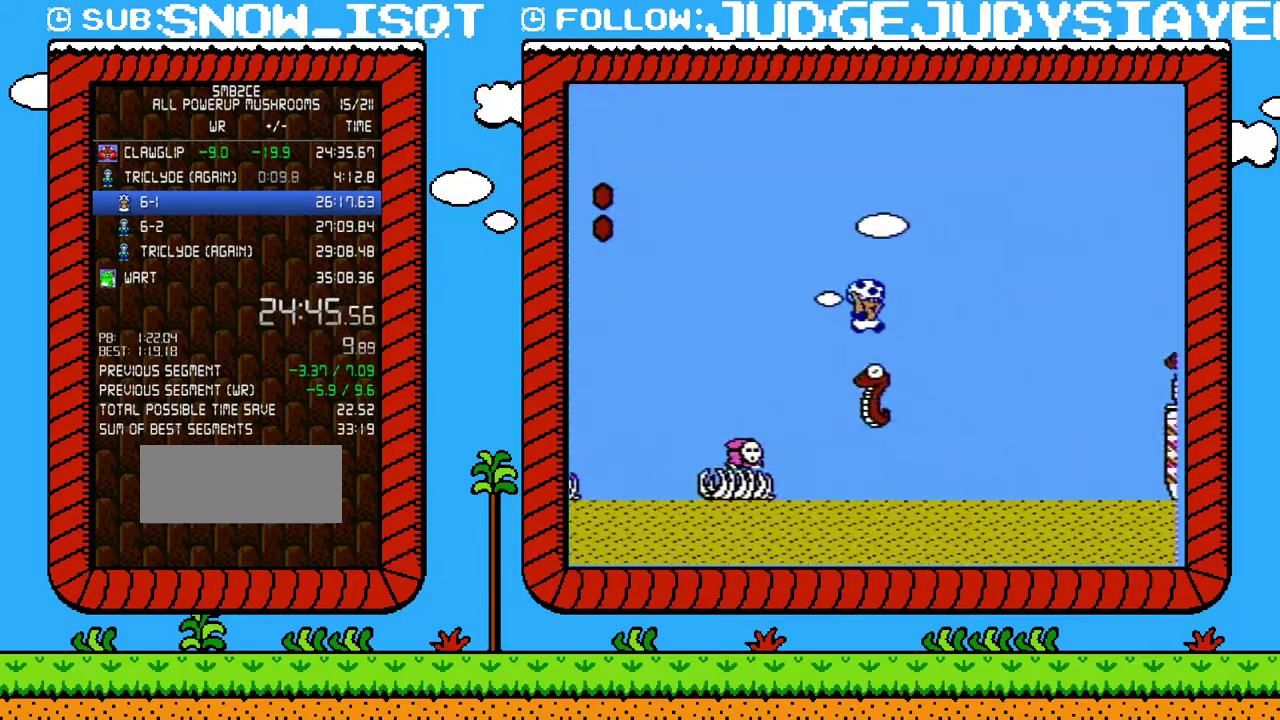
{"buttons": ["B", "DPAD_RIGHT"], "events": [[250, "A", "up"]]}
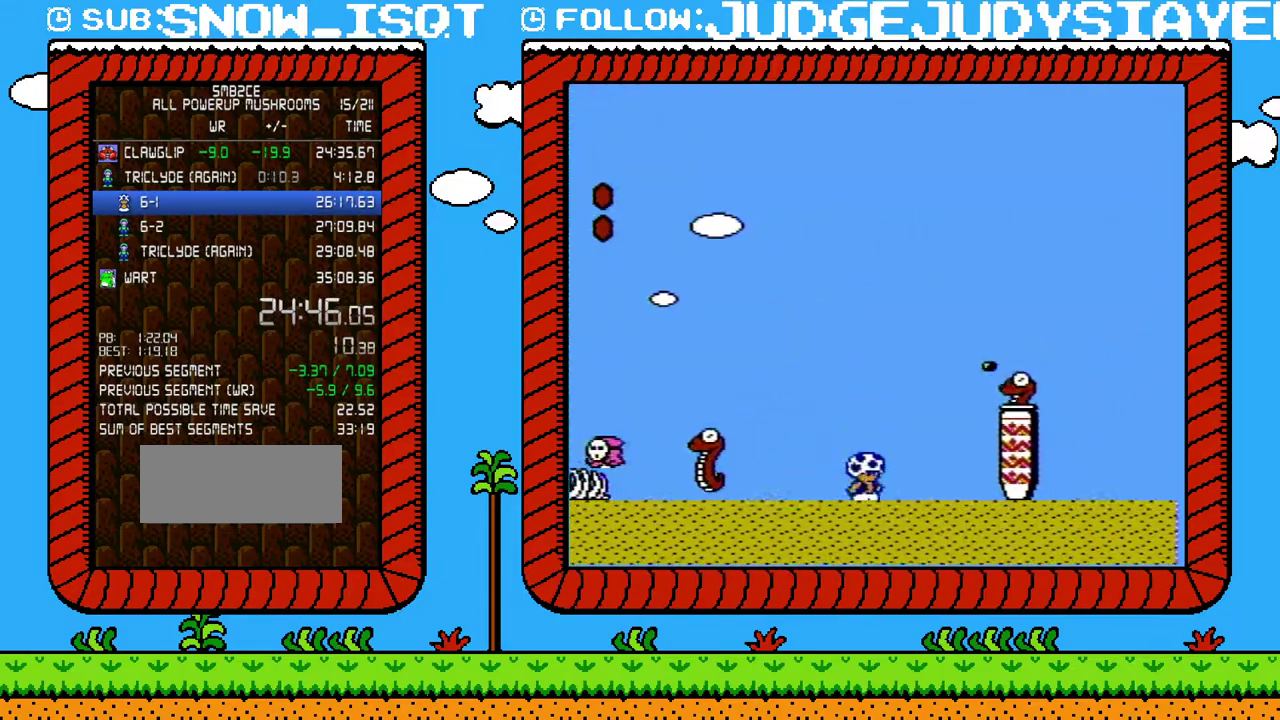
{"buttons": ["B", "DPAD_DOWN"], "events": [[167, "A", "down"], [417, "A", "up"], [450, "DPAD_RIGHT", "up"], [483, "DPAD_DOWN", "down"]]}
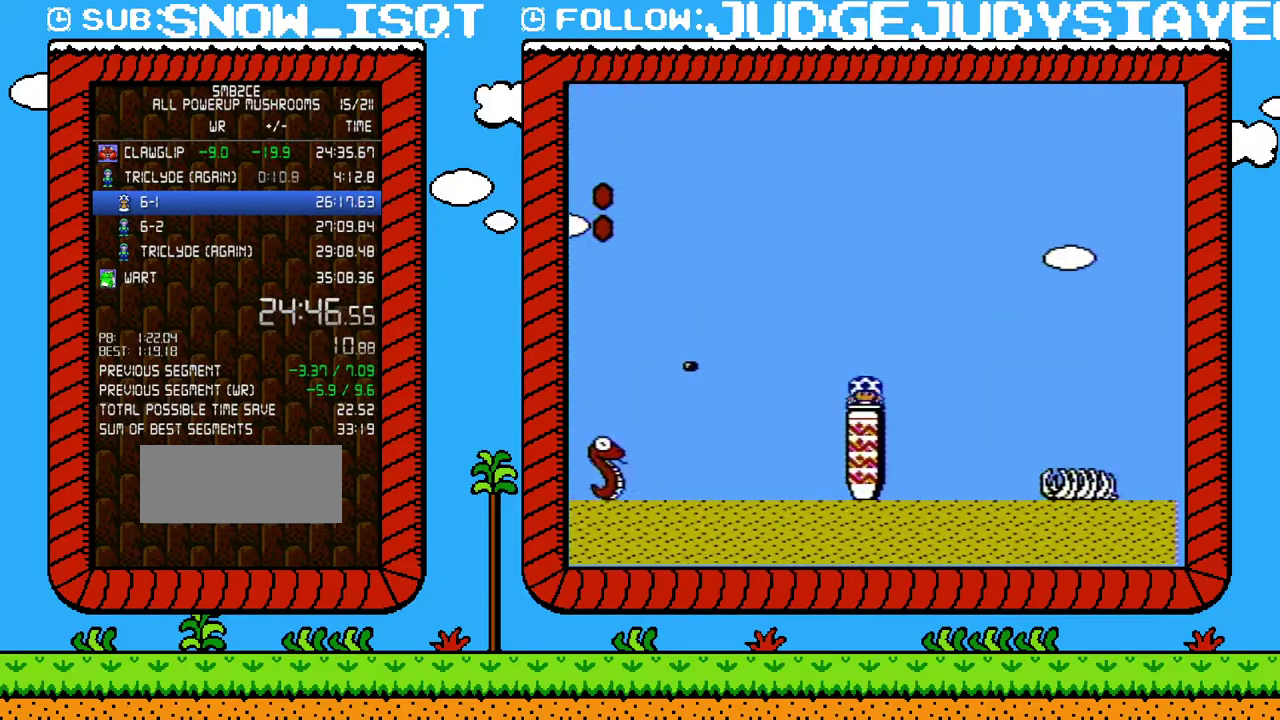
{"buttons": ["B", "DPAD_DOWN"], "events": []}
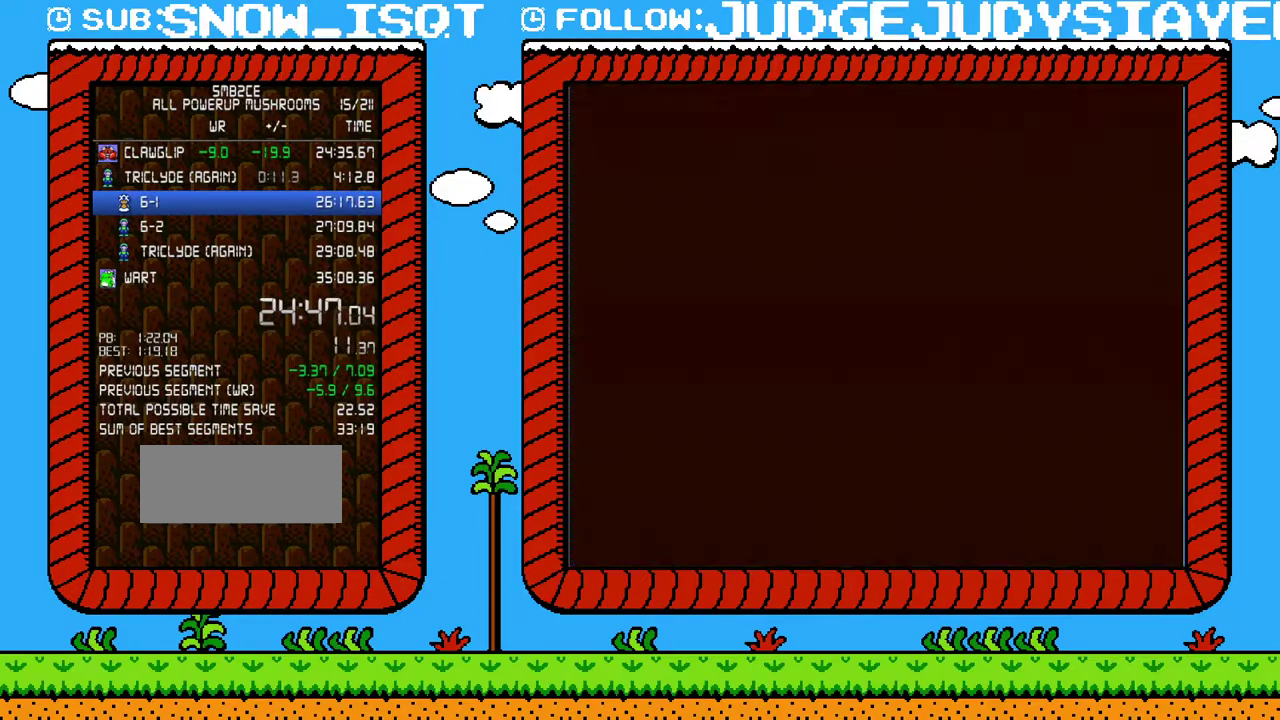
{"buttons": ["B"], "events": [[100, "DPAD_DOWN", "up"]]}
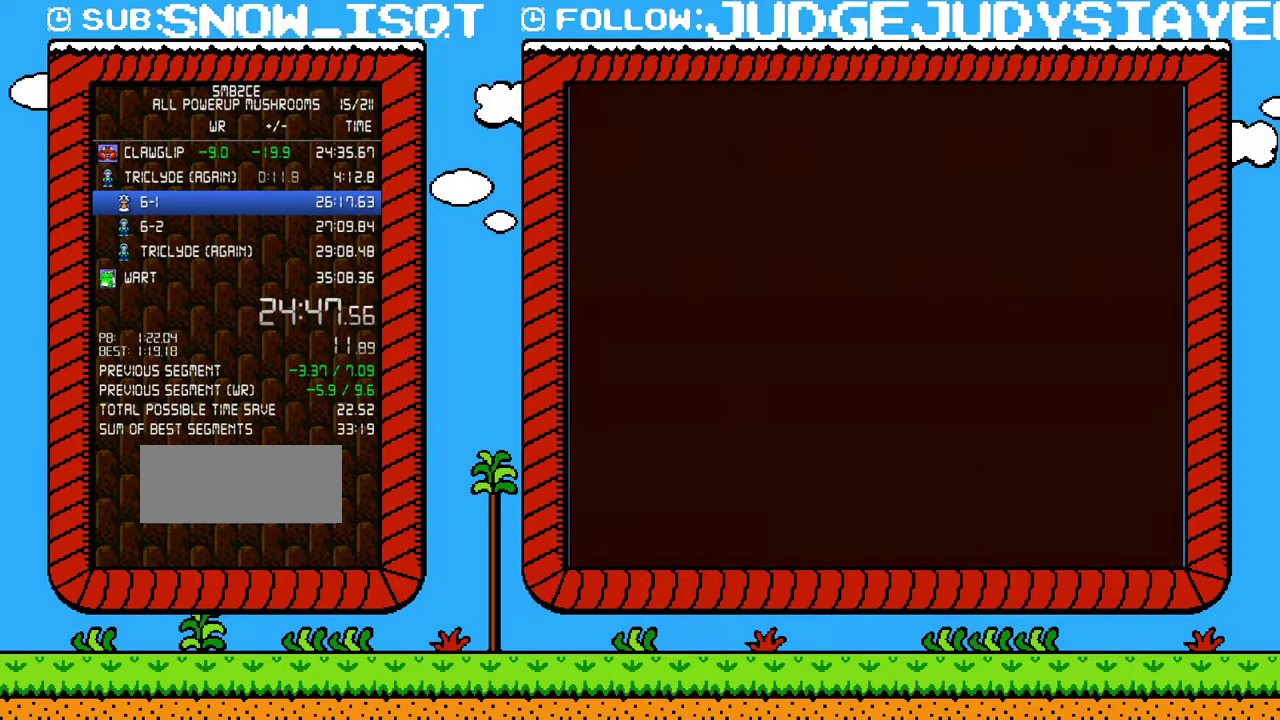
{"buttons": ["B"], "events": []}
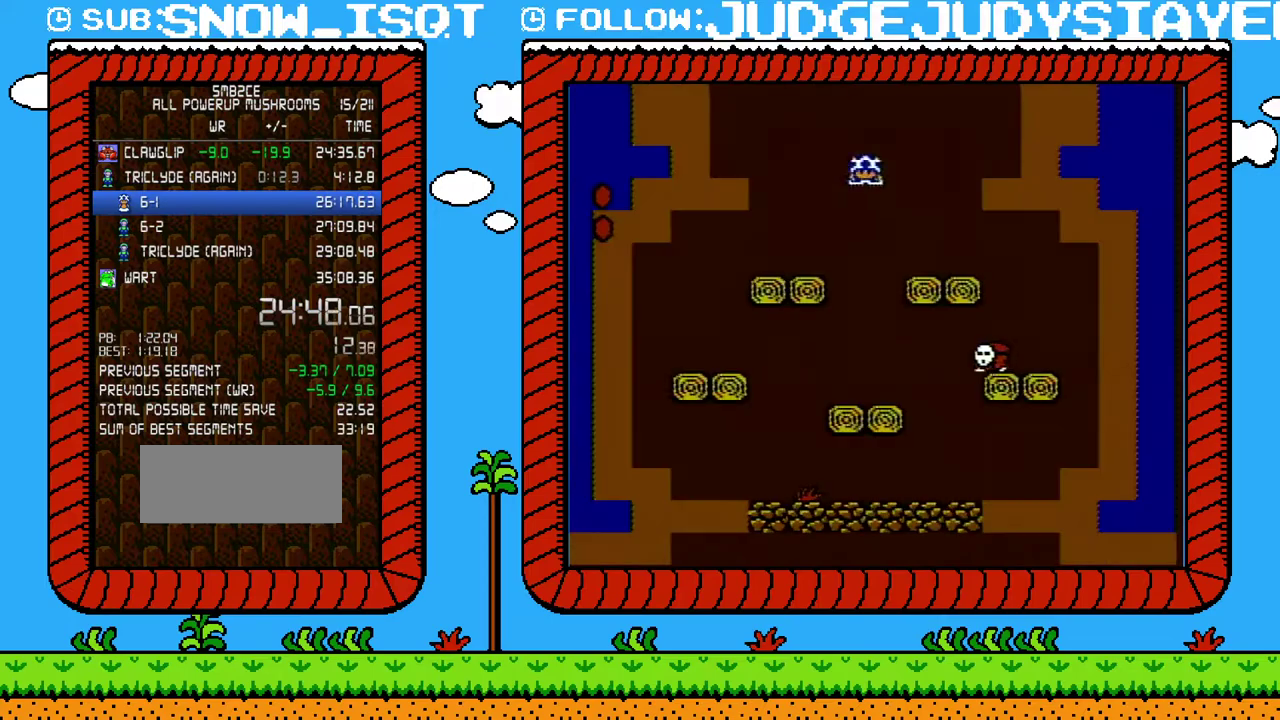
{"buttons": ["B", "DPAD_LEFT"], "events": [[317, "DPAD_LEFT", "down"]]}
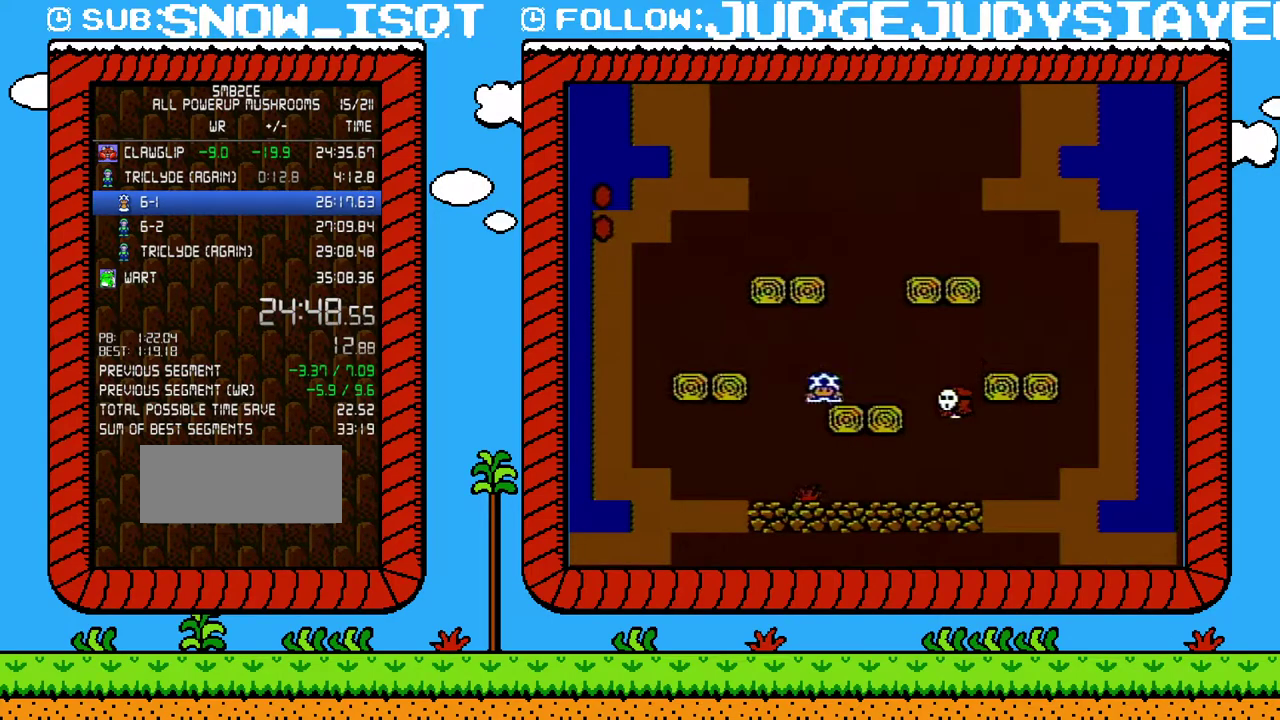
{"buttons": ["B"], "events": [[50, "DPAD_LEFT", "up"], [50, "DPAD_RIGHT", "down"], [217, "DPAD_RIGHT", "up"], [250, "B", "up"], [467, "B", "down"]]}
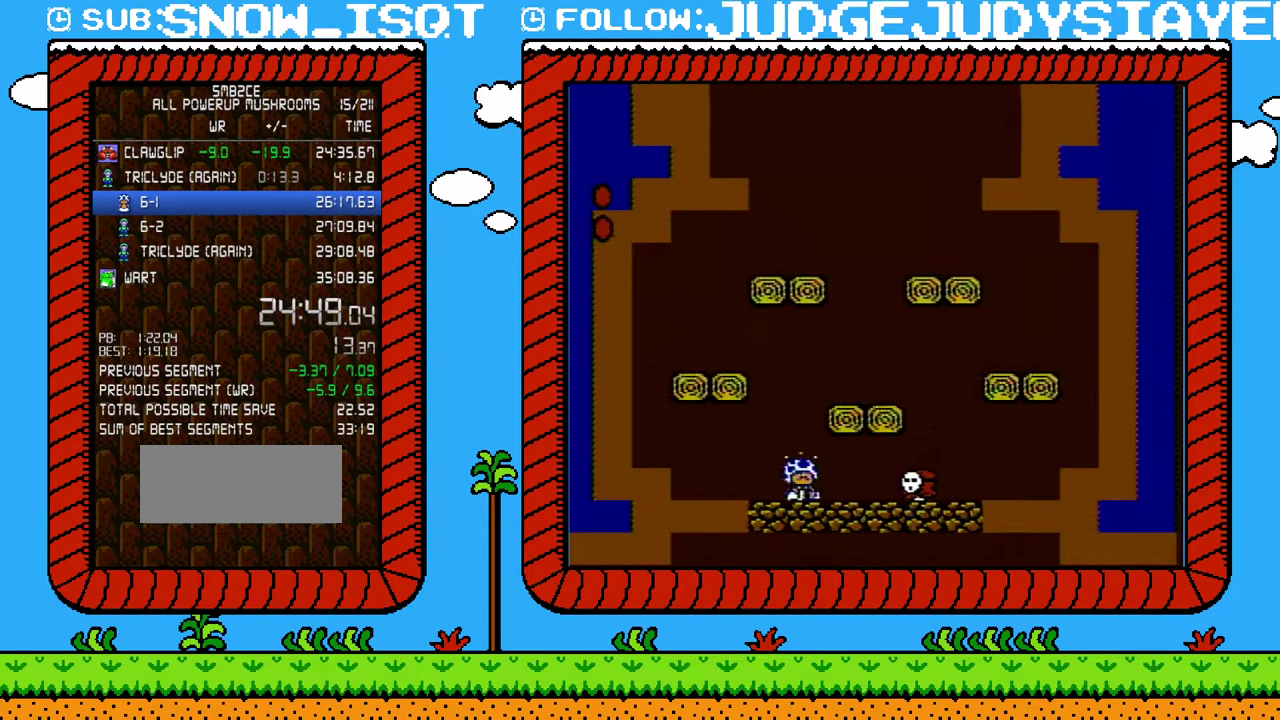
{"buttons": ["B", "DPAD_RIGHT"], "events": [[283, "A", "down"], [283, "DPAD_RIGHT", "down"], [500, "A", "up"]]}
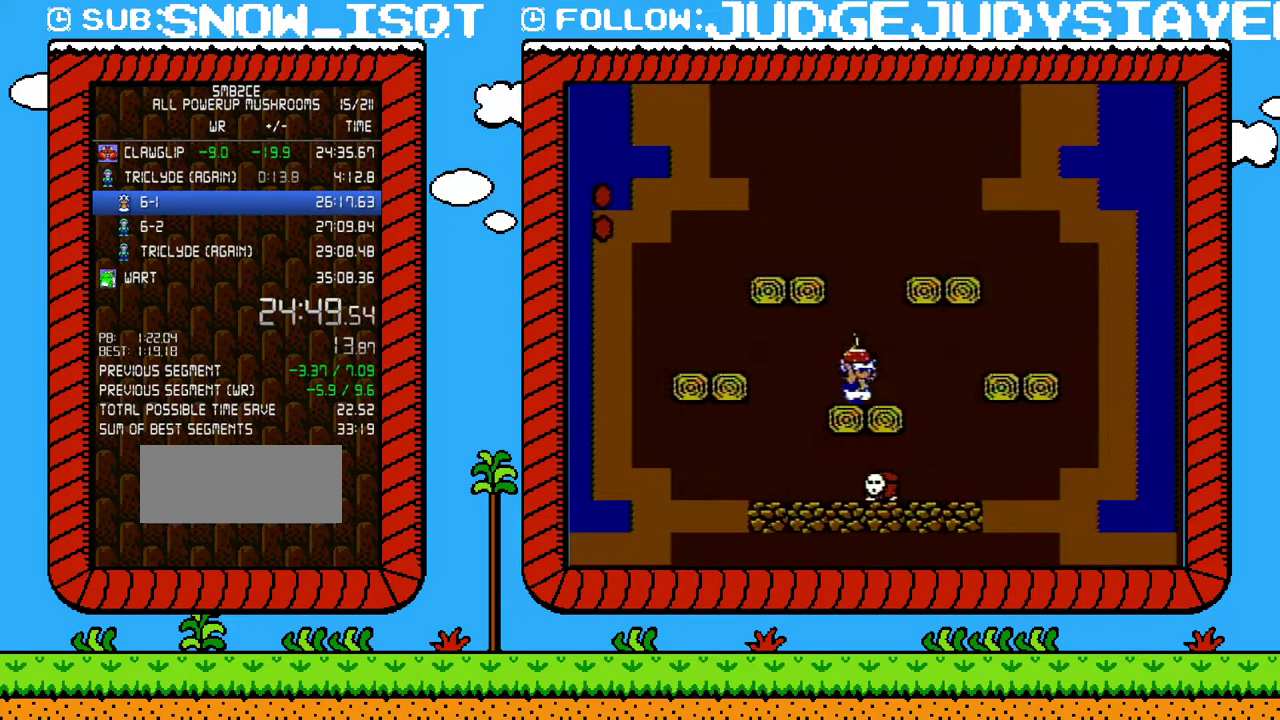
{"buttons": ["B", "DPAD_LEFT"], "events": [[200, "A", "down"], [317, "A", "up"], [350, "DPAD_LEFT", "down"], [350, "DPAD_RIGHT", "up"]]}
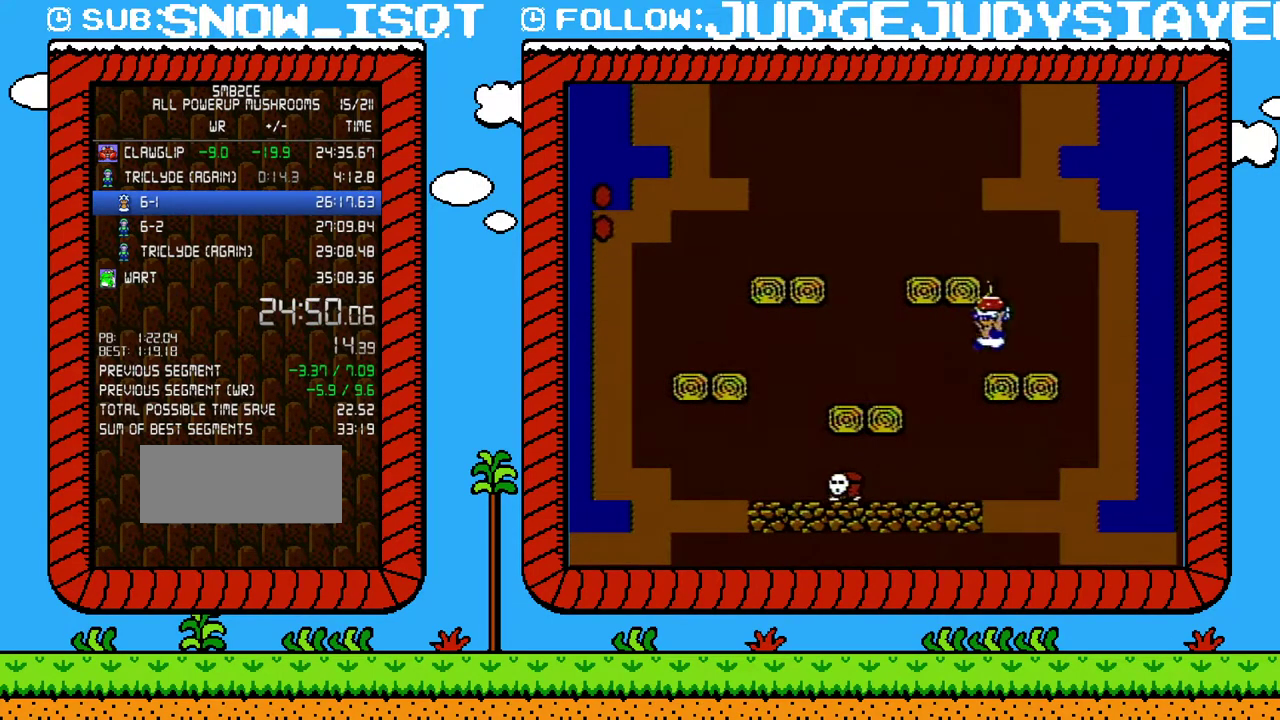
{"buttons": ["B"], "events": [[67, "DPAD_LEFT", "up"], [150, "DPAD_LEFT", "down"], [217, "A", "down"], [483, "DPAD_LEFT", "up"], [500, "A", "up"]]}
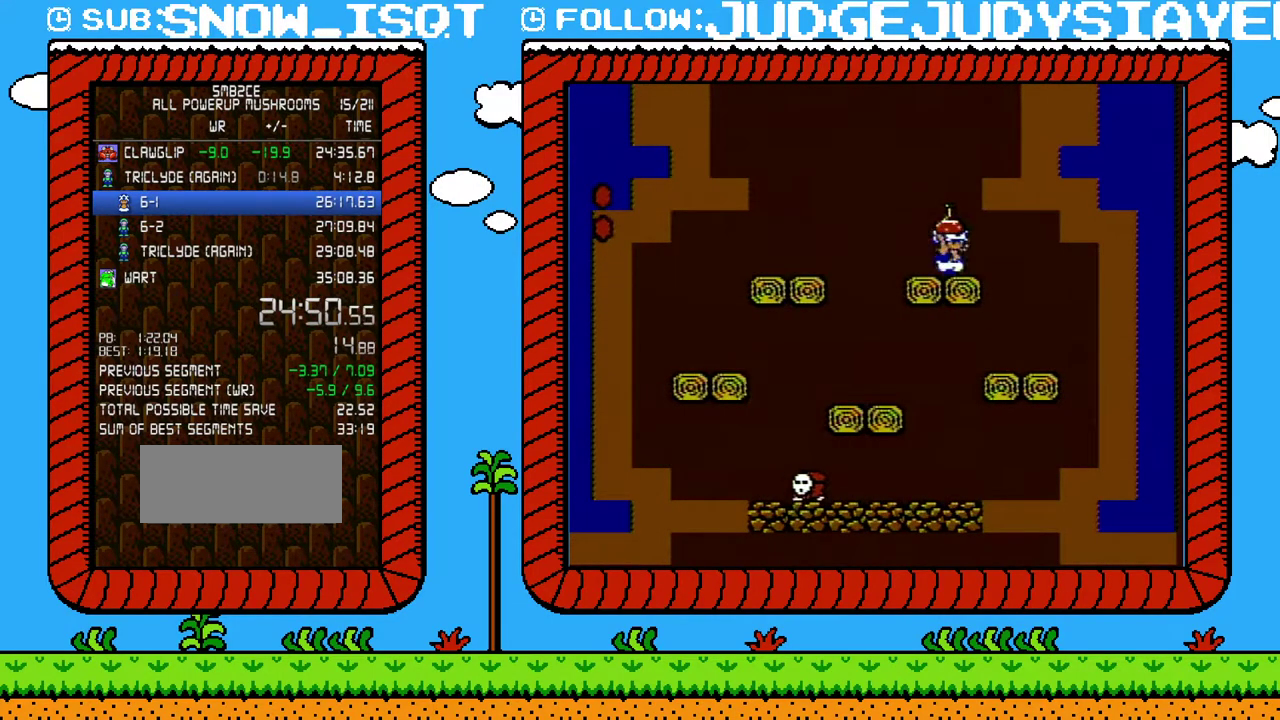
{"buttons": ["B", "DPAD_RIGHT"], "events": [[50, "DPAD_RIGHT", "down"], [167, "A", "down"], [450, "A", "up"]]}
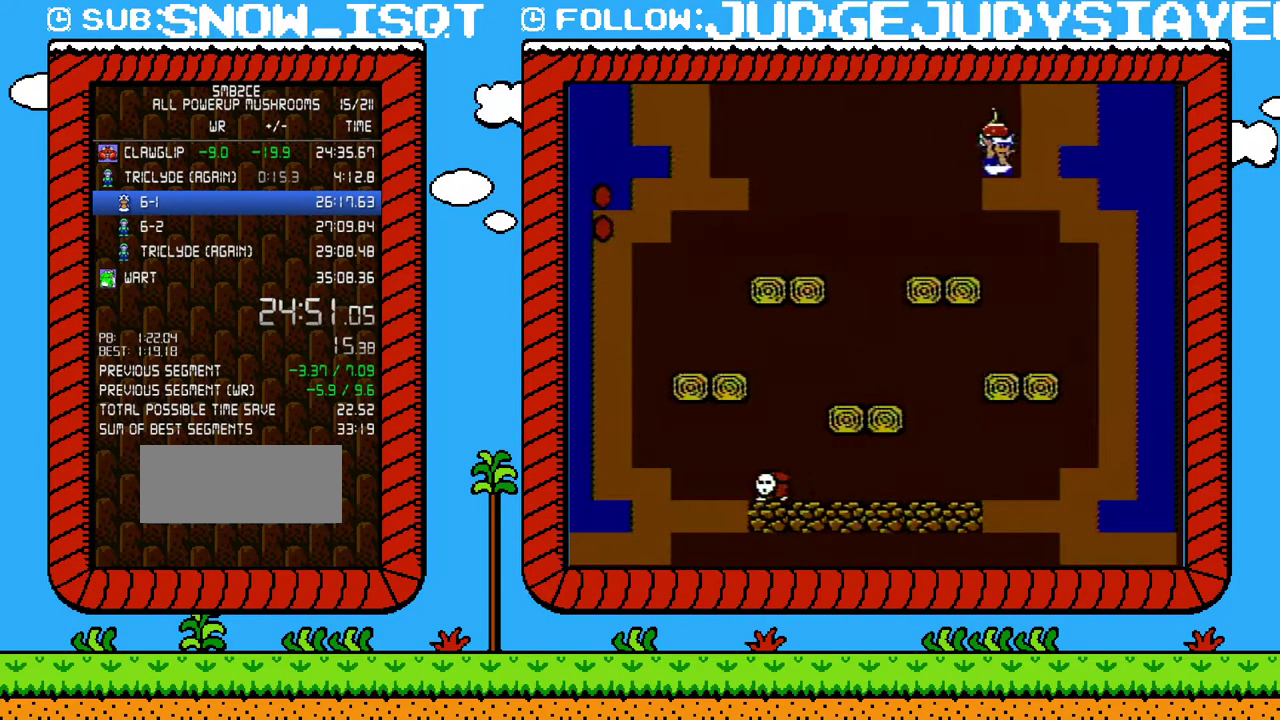
{"buttons": ["B"], "events": [[133, "A", "down"], [133, "DPAD_RIGHT", "up"], [500, "A", "up"]]}
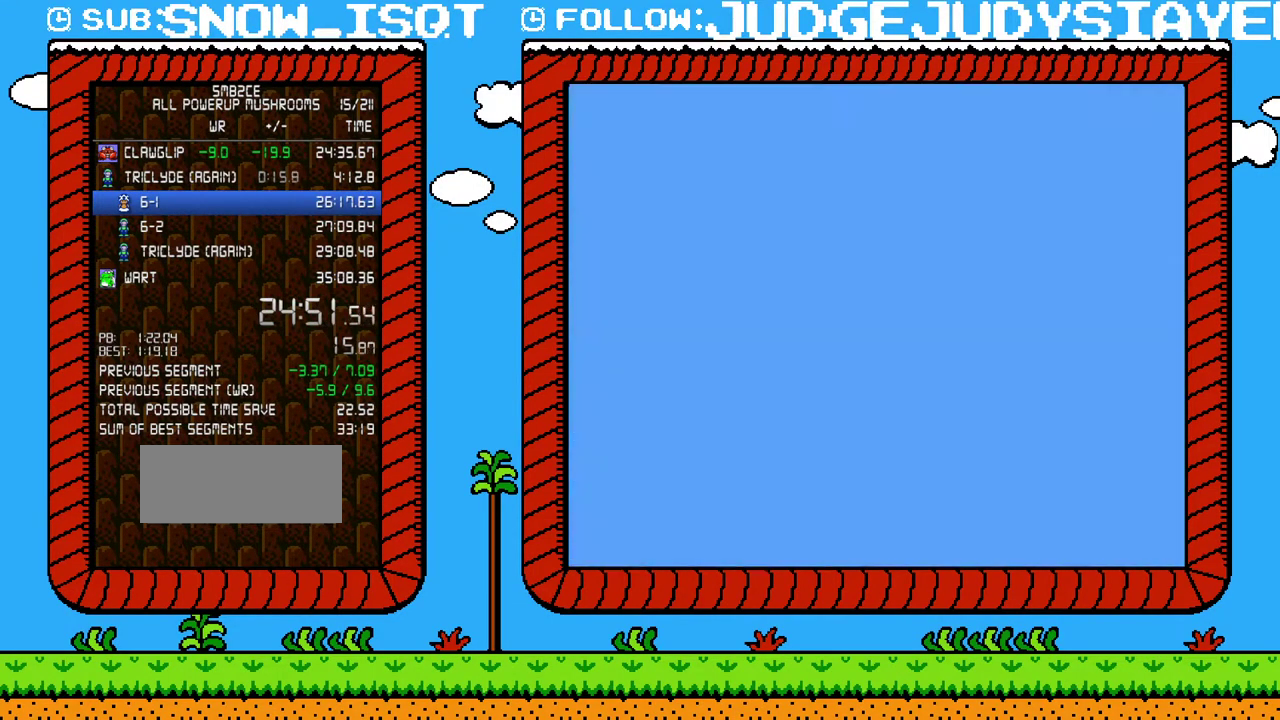
{"buttons": [], "events": [[467, "B", "up"]]}
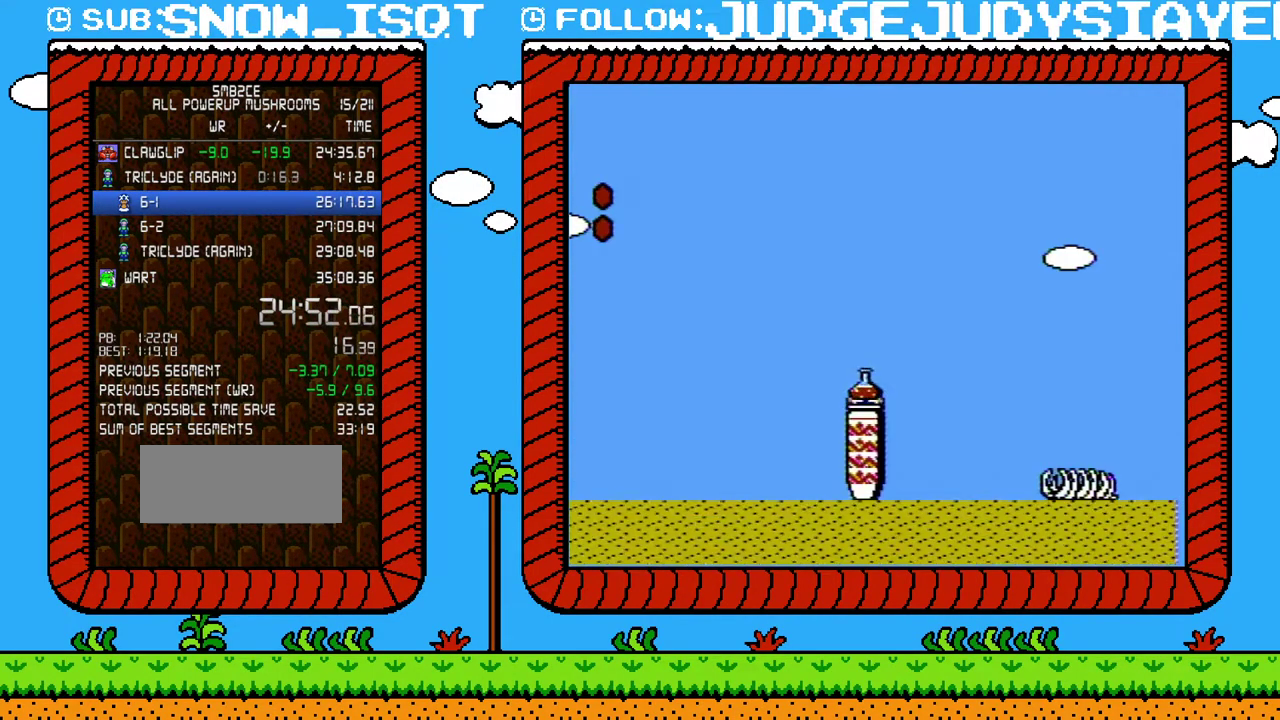
{"buttons": ["DPAD_RIGHT"], "events": [[167, "DPAD_LEFT", "down"], [450, "DPAD_LEFT", "up"], [483, "DPAD_RIGHT", "down"]]}
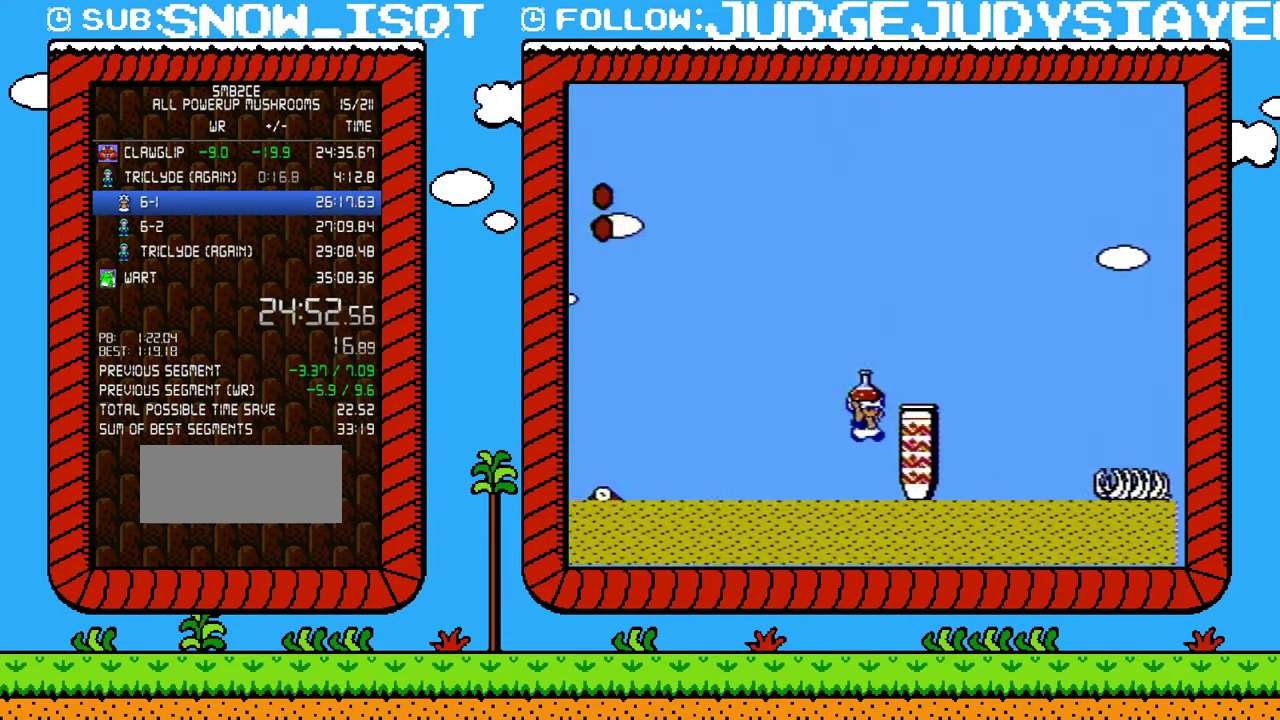
{"buttons": ["B"], "events": [[283, "A", "down"], [317, "DPAD_RIGHT", "up"], [417, "A", "up"], [500, "B", "down"]]}
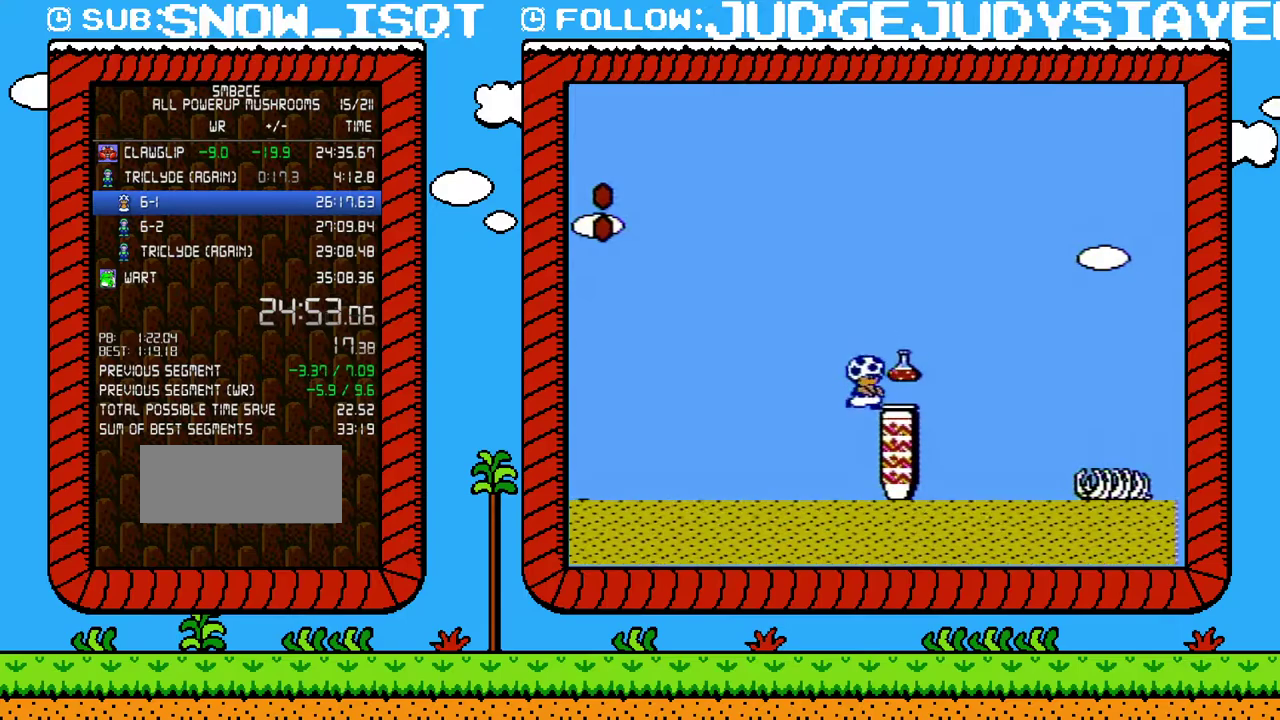
{"buttons": ["A", "B", "DPAD_RIGHT"], "events": [[417, "A", "down"], [500, "DPAD_RIGHT", "down"]]}
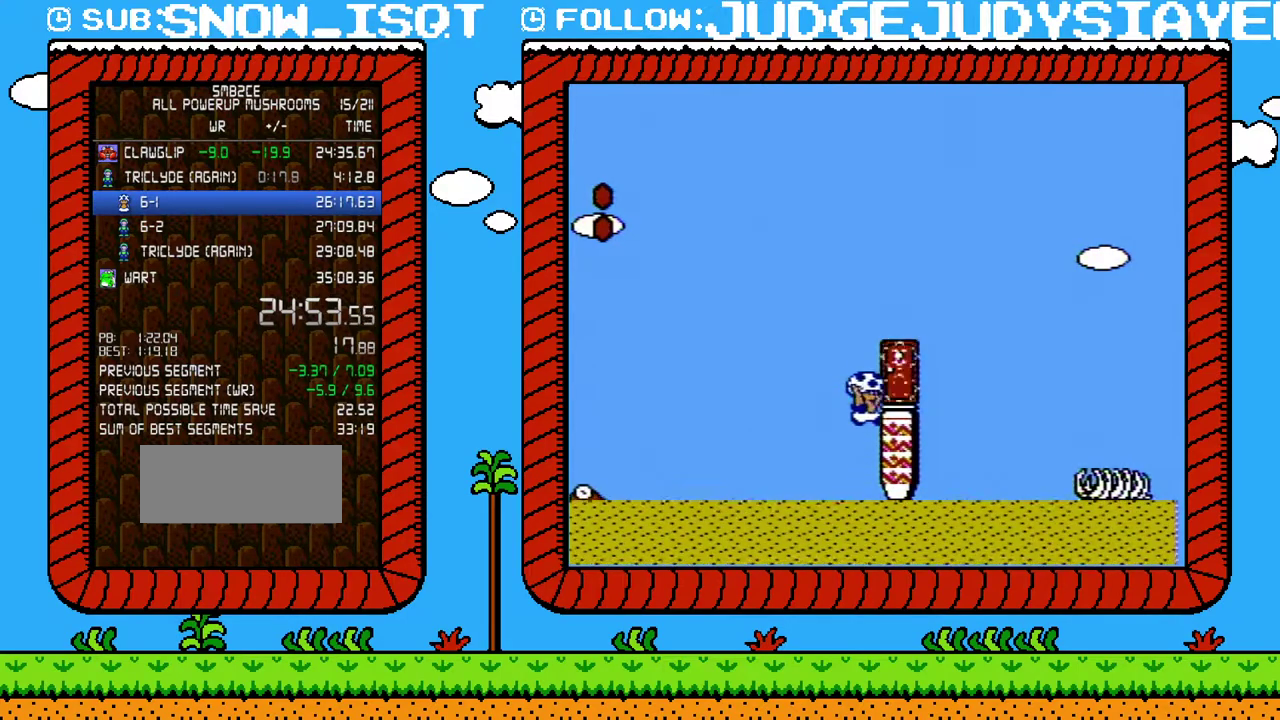
{"buttons": ["DPAD_RIGHT"], "events": [[283, "A", "up"], [283, "B", "up"], [283, "DPAD_RIGHT", "up"], [383, "DPAD_RIGHT", "down"], [383, "DPAD_UP", "down"], [433, "DPAD_UP", "up"]]}
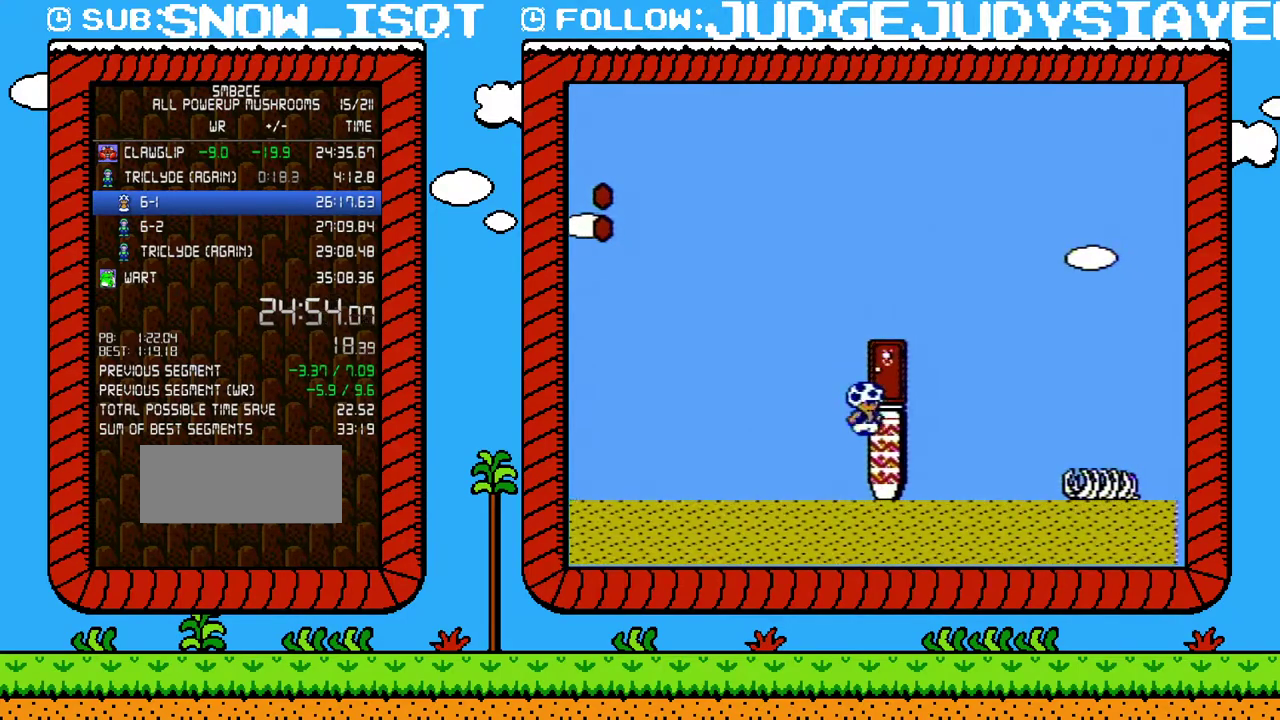
{"buttons": [], "events": [[33, "DPAD_RIGHT", "up"], [133, "A", "down"], [250, "A", "up"], [383, "DPAD_RIGHT", "down"], [483, "DPAD_RIGHT", "up"]]}
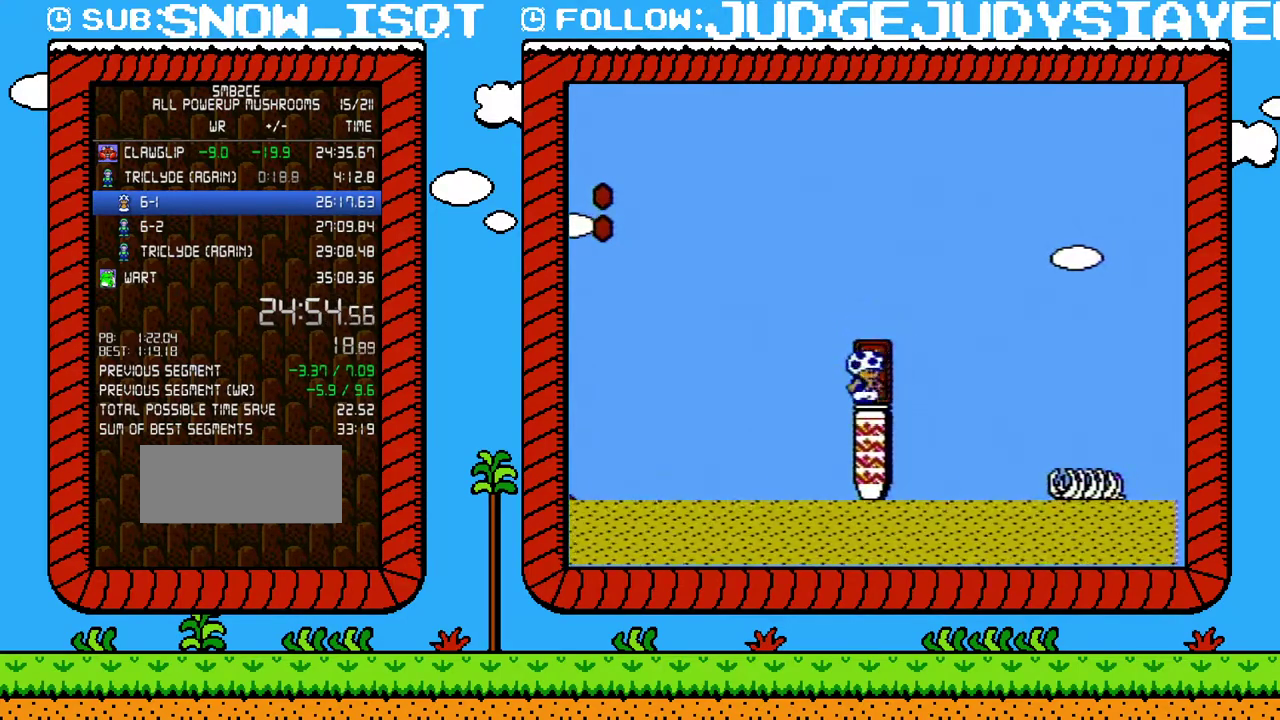
{"buttons": ["B"], "events": [[133, "DPAD_UP", "down"], [183, "DPAD_UP", "up"], [483, "B", "down"]]}
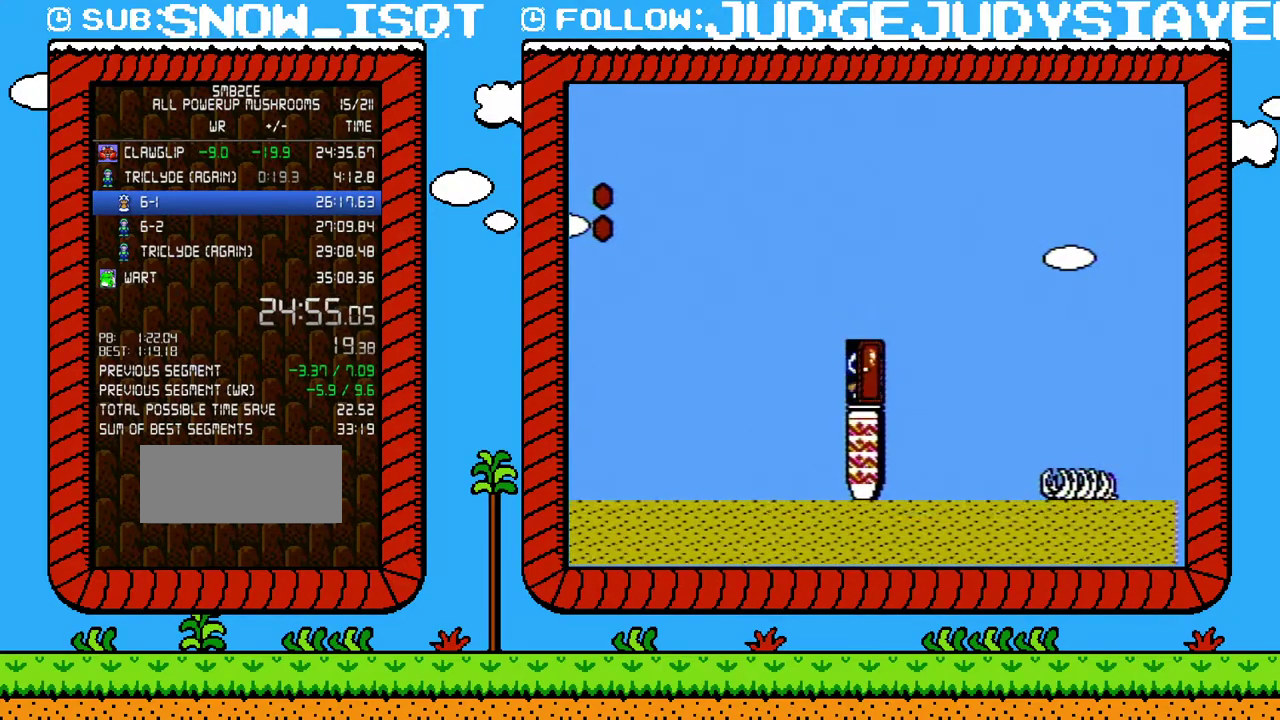
{"buttons": ["B"], "events": []}
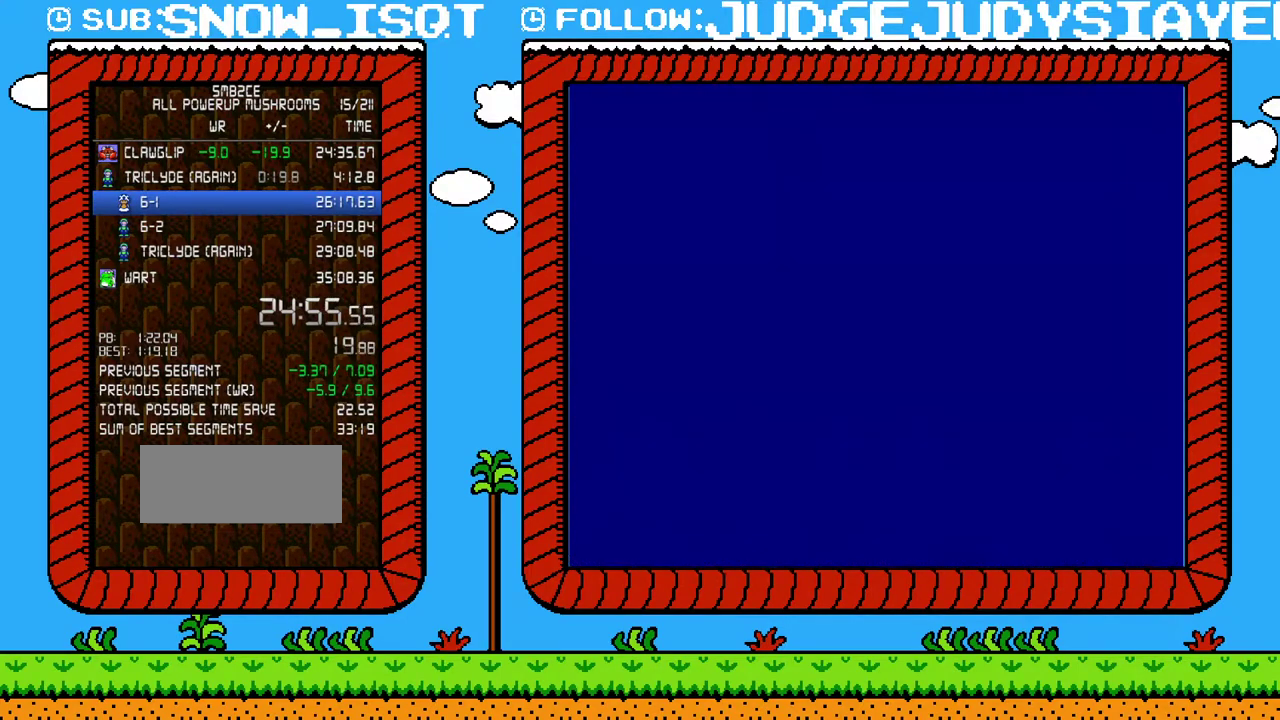
{"buttons": ["A", "B", "DPAD_RIGHT"], "events": [[317, "DPAD_RIGHT", "down"], [400, "A", "down"]]}
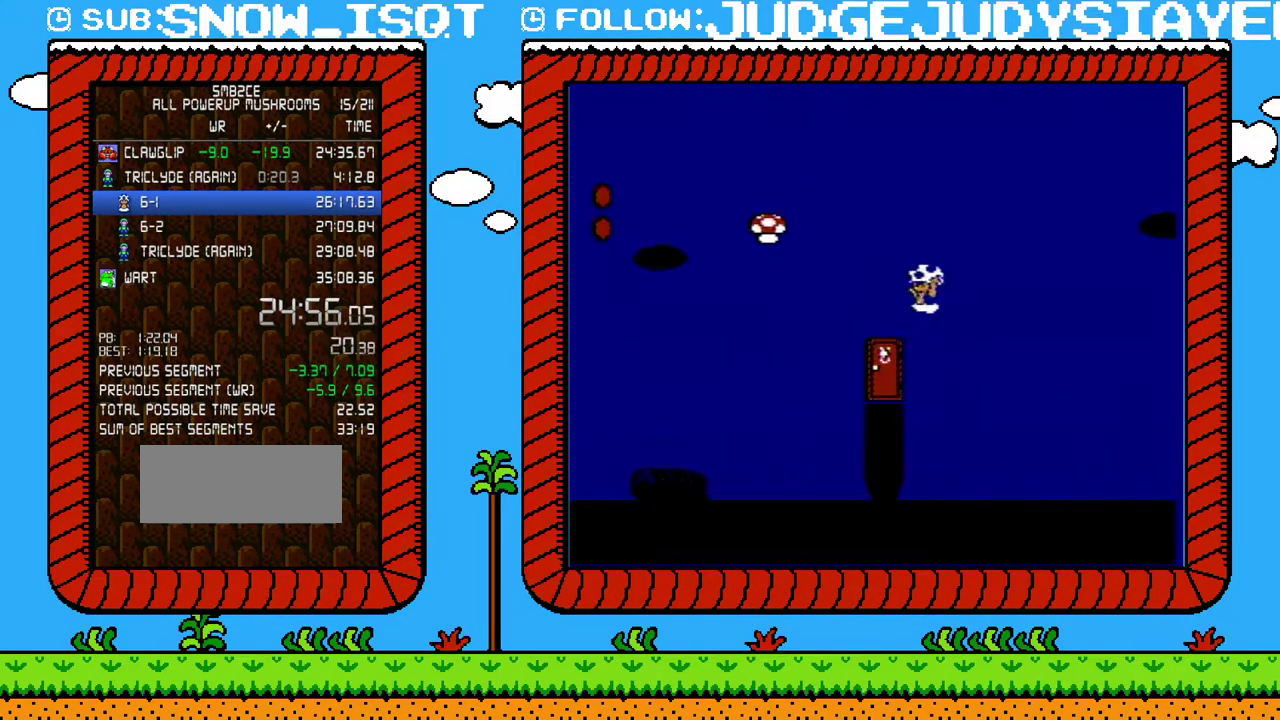
{"buttons": ["A", "B", "DPAD_LEFT"], "events": [[100, "DPAD_LEFT", "down"], [100, "DPAD_RIGHT", "up"]]}
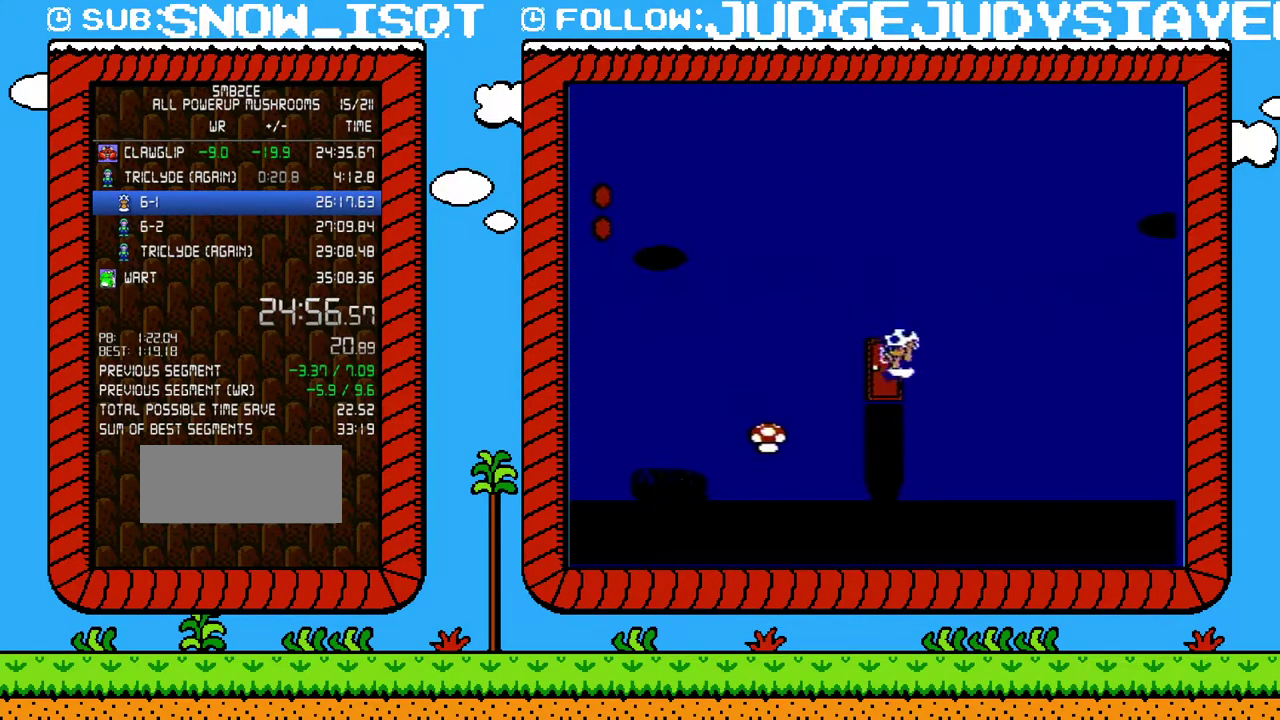
{"buttons": ["B", "DPAD_RIGHT"], "events": [[133, "A", "up"], [383, "B", "up"], [383, "DPAD_LEFT", "up"], [383, "DPAD_RIGHT", "down"], [500, "B", "down"]]}
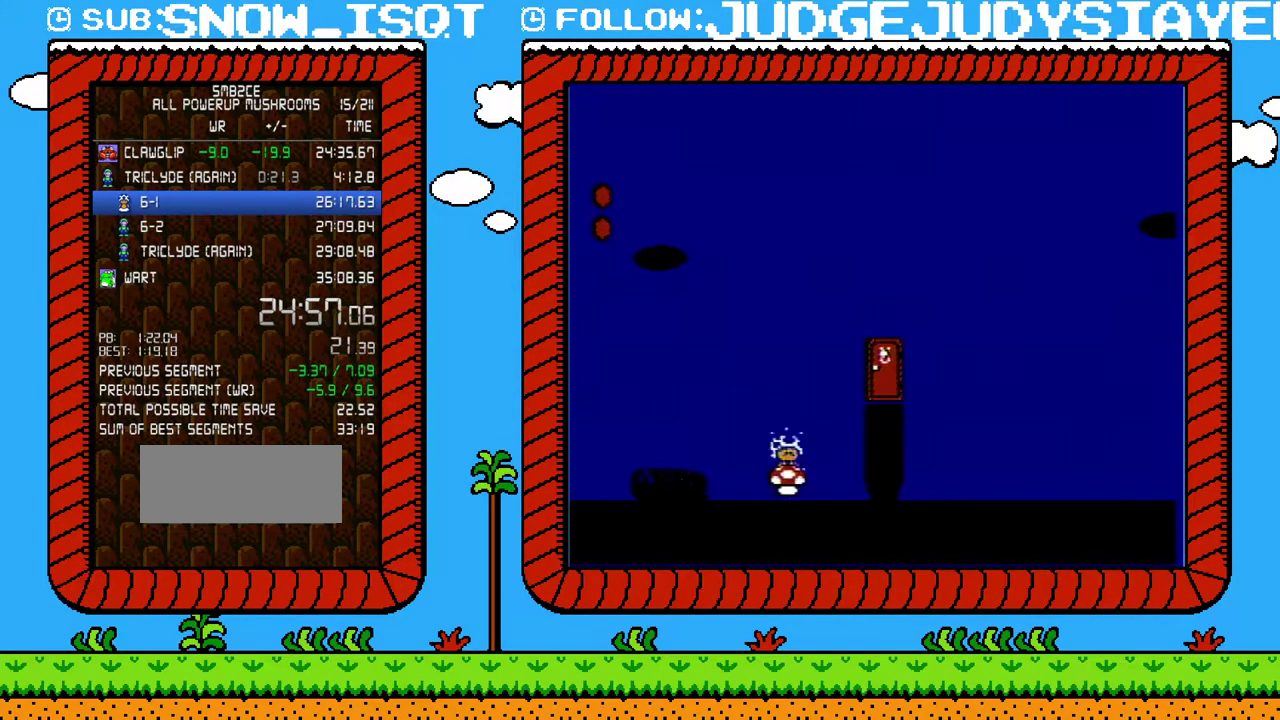
{"buttons": ["A", "B", "DPAD_RIGHT"], "events": [[33, "B", "up"], [33, "DPAD_RIGHT", "up"], [133, "B", "down"], [283, "DPAD_RIGHT", "down"], [450, "A", "down"]]}
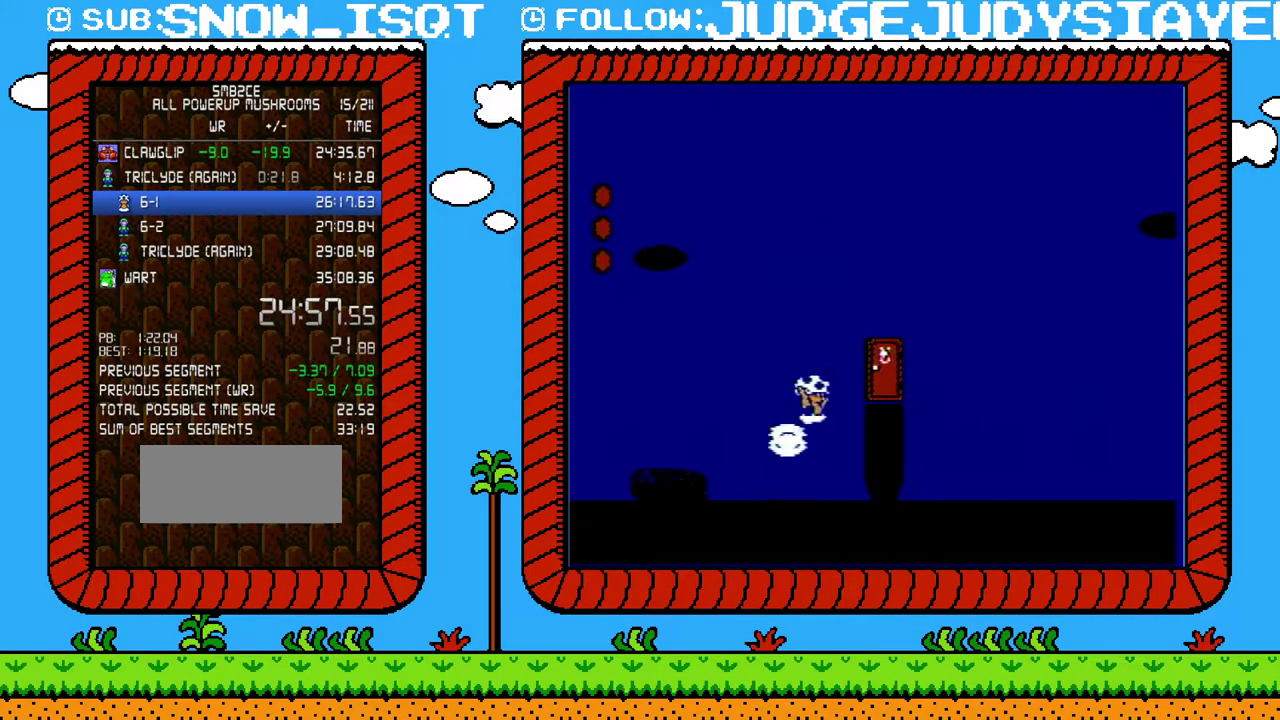
{"buttons": [], "events": [[167, "A", "up"], [200, "DPAD_RIGHT", "up"], [250, "B", "up"], [317, "DPAD_UP", "down"], [433, "DPAD_UP", "up"]]}